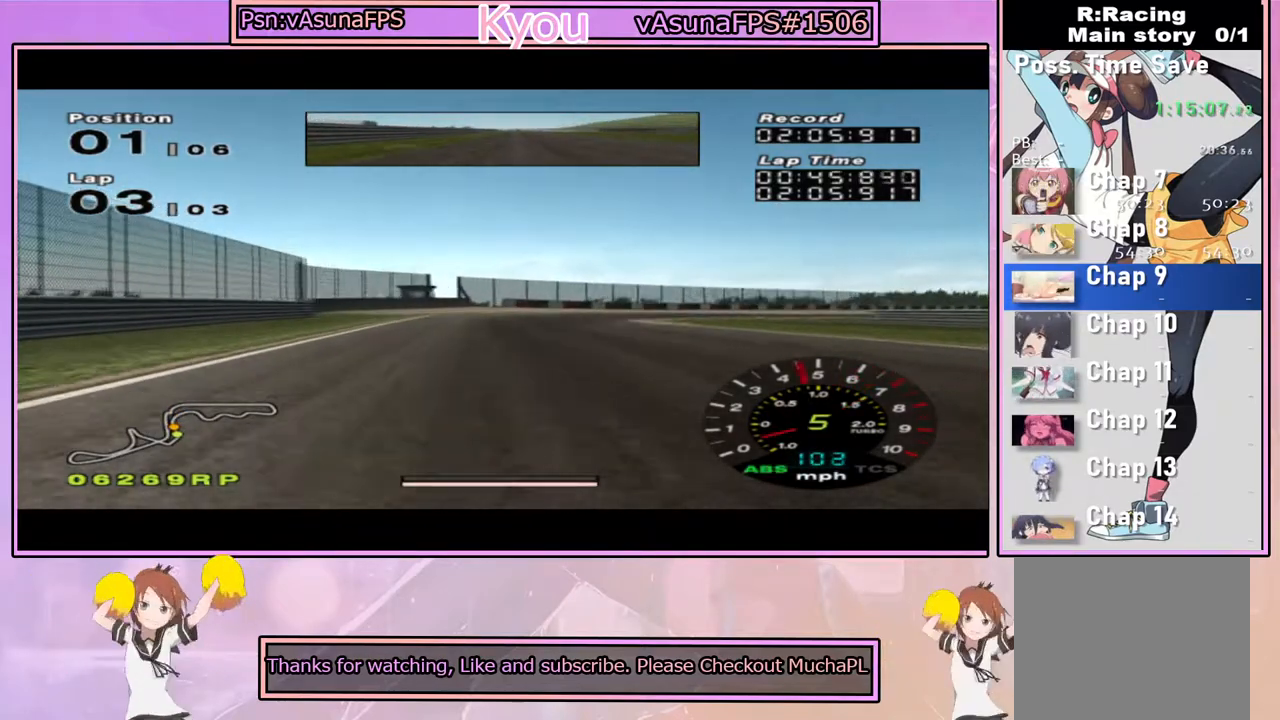
Gameplay with a controller (PlayStation layout); each line is a JSON object with the inputs held at the frame after it. "events" lists button and stick changes between this image and that frame as [ms after this image, input, new state], when the widget could be followed in between.
{"buttons": ["CROSS"], "left_stick": "center", "right_stick": "center", "events": [[150, "left_stick", "center"], [233, "left_stick", "right"], [283, "SQUARE", "up"], [467, "CROSS", "down"], [467, "left_stick", "center"]]}
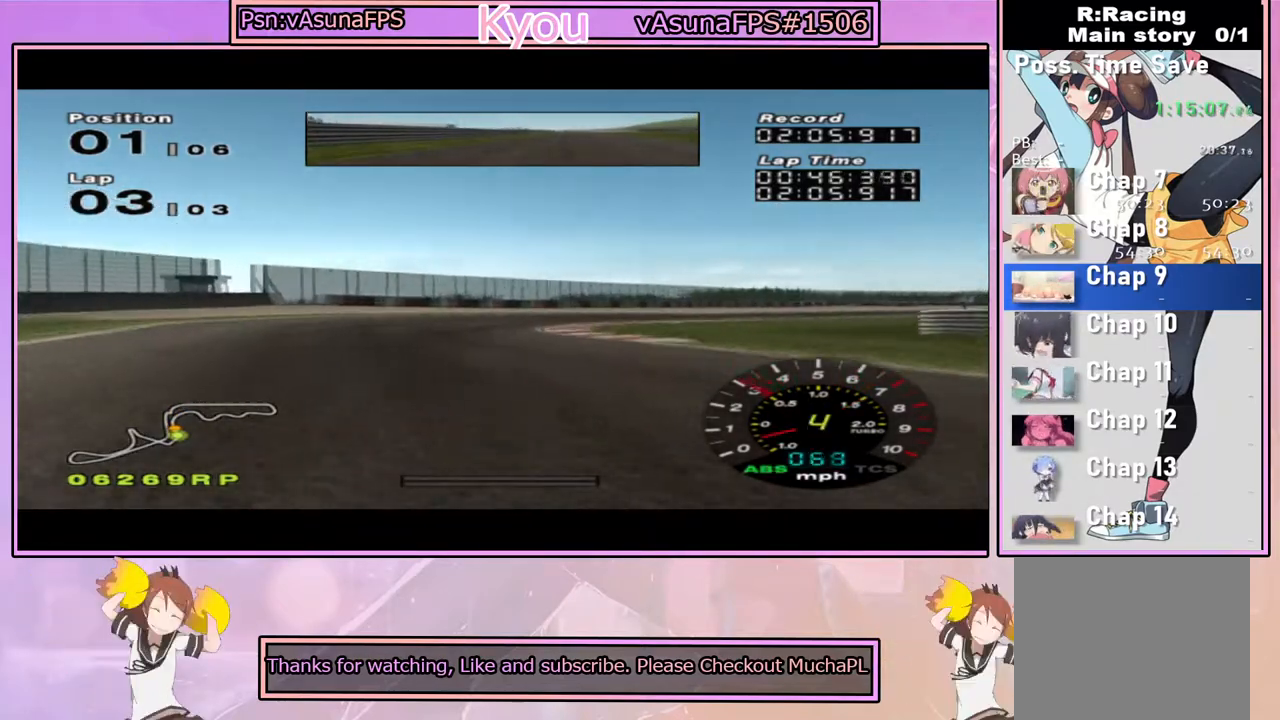
{"buttons": ["CROSS"], "left_stick": "left", "right_stick": "center", "events": [[383, "left_stick", "left"]]}
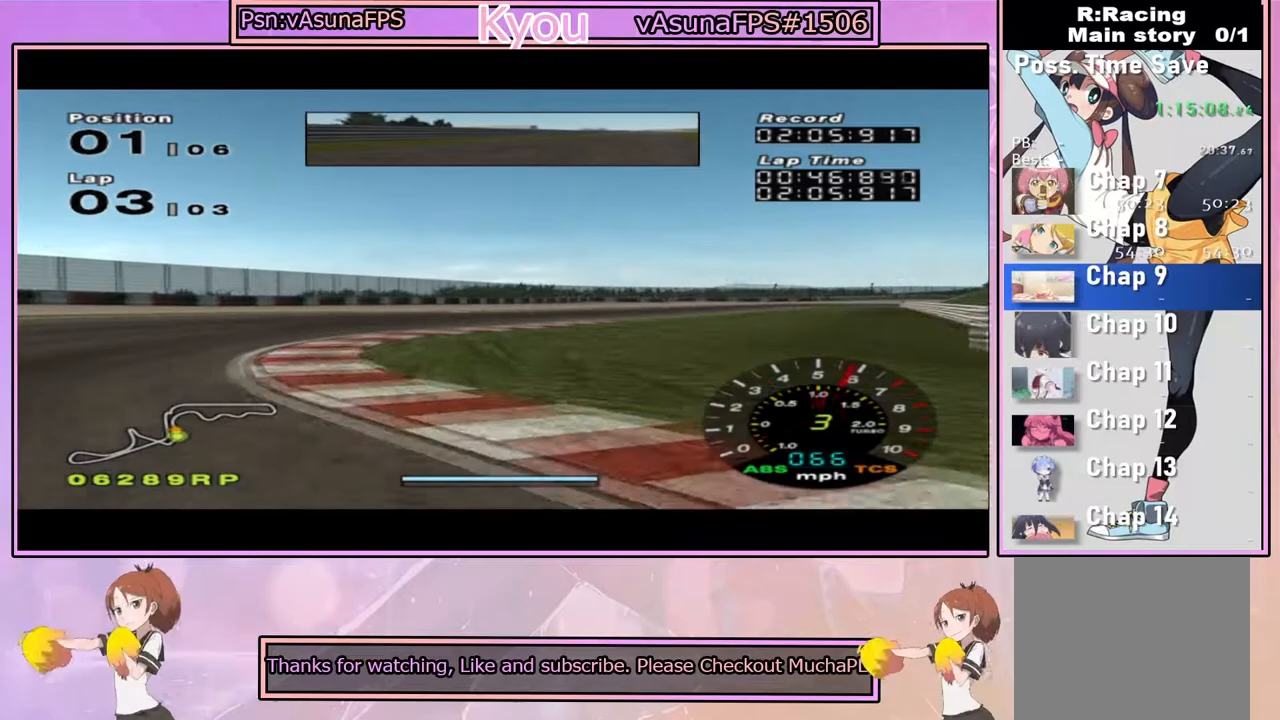
{"buttons": ["CROSS"], "left_stick": "center", "right_stick": "center", "events": [[17, "left_stick", "center"], [83, "left_stick", "right"], [433, "left_stick", "center"]]}
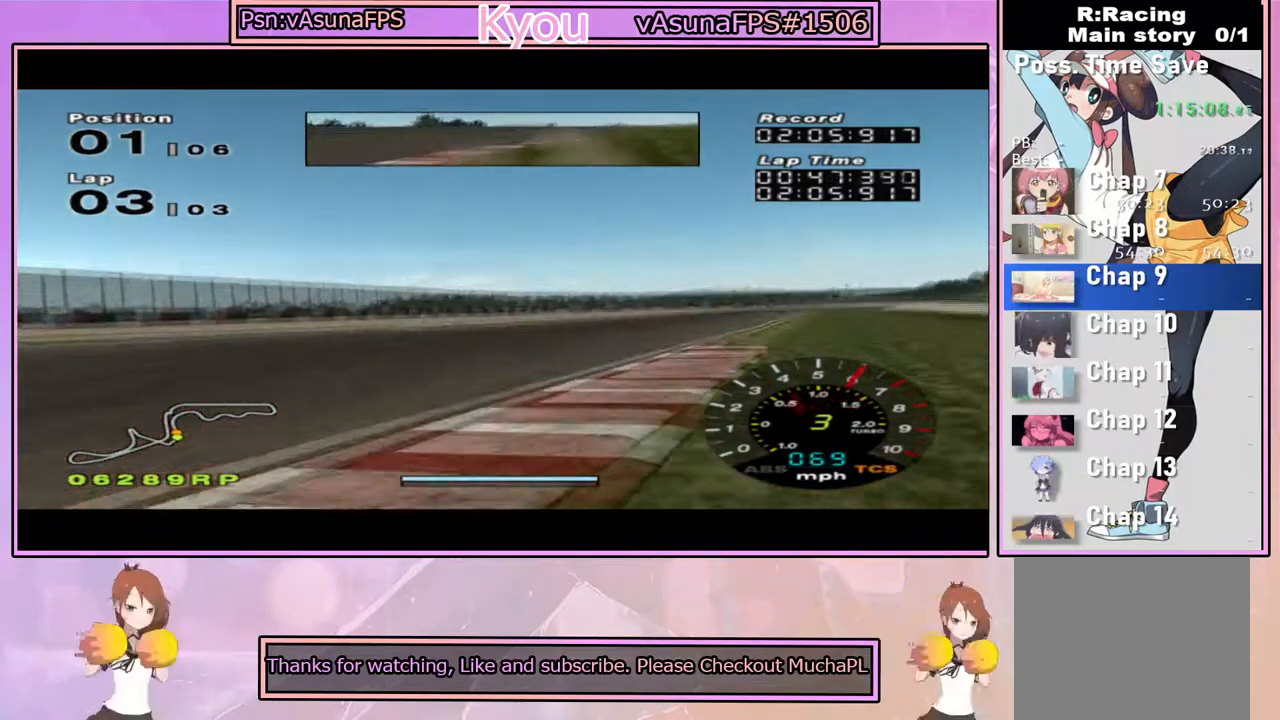
{"buttons": ["CROSS"], "left_stick": "right", "right_stick": "center", "events": [[500, "left_stick", "right"]]}
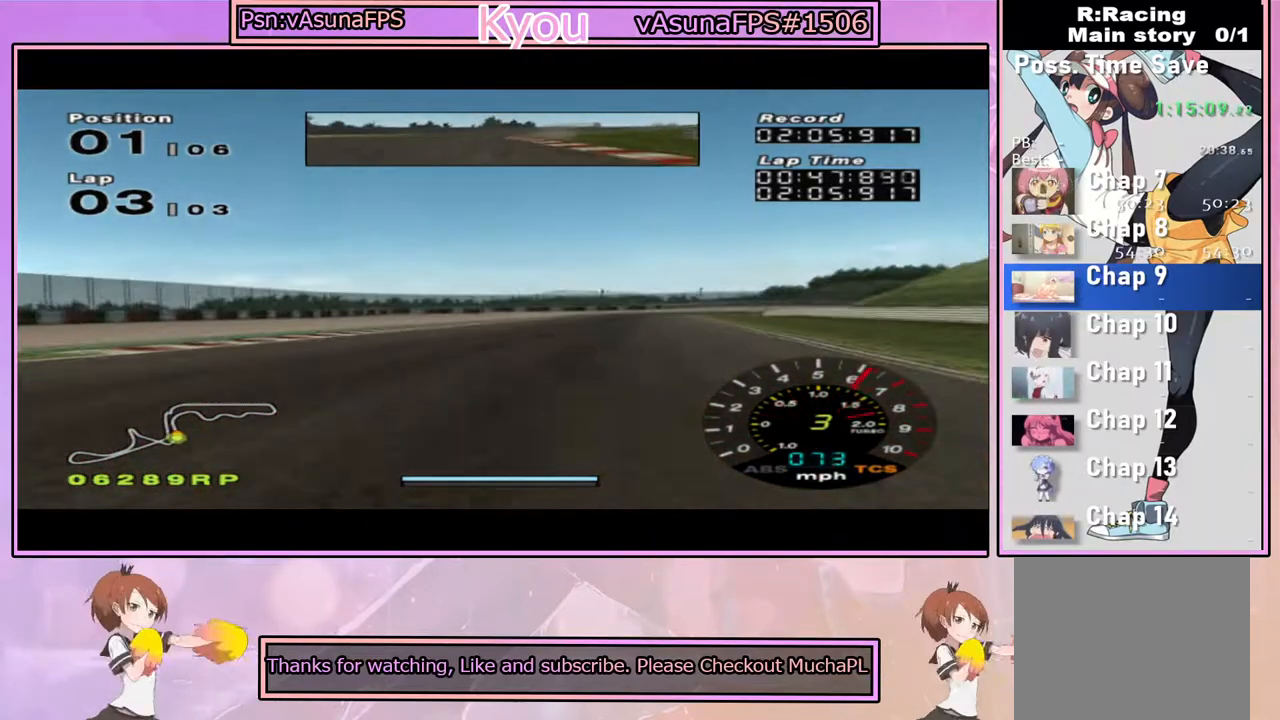
{"buttons": ["CROSS"], "left_stick": "left", "right_stick": "center", "events": [[117, "left_stick", "center"], [500, "left_stick", "left"]]}
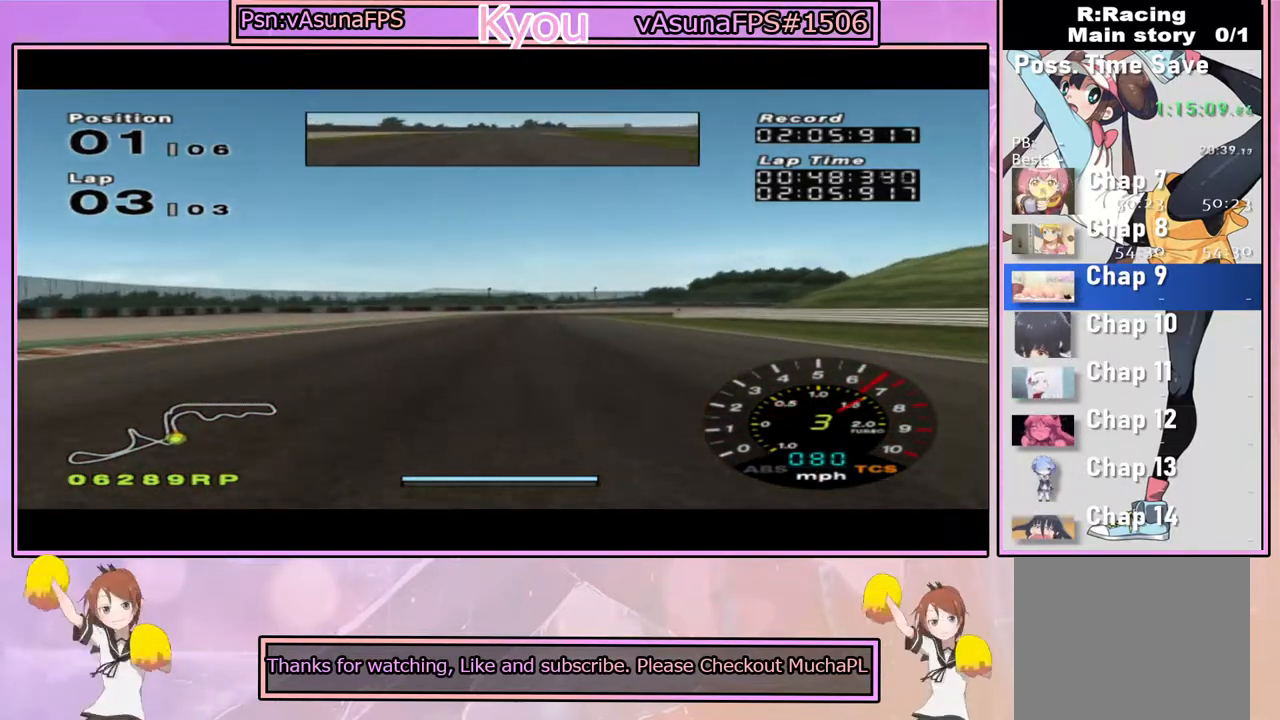
{"buttons": ["CROSS"], "left_stick": "center", "right_stick": "center", "events": [[133, "left_stick", "center"], [333, "left_stick", "right"], [467, "left_stick", "center"]]}
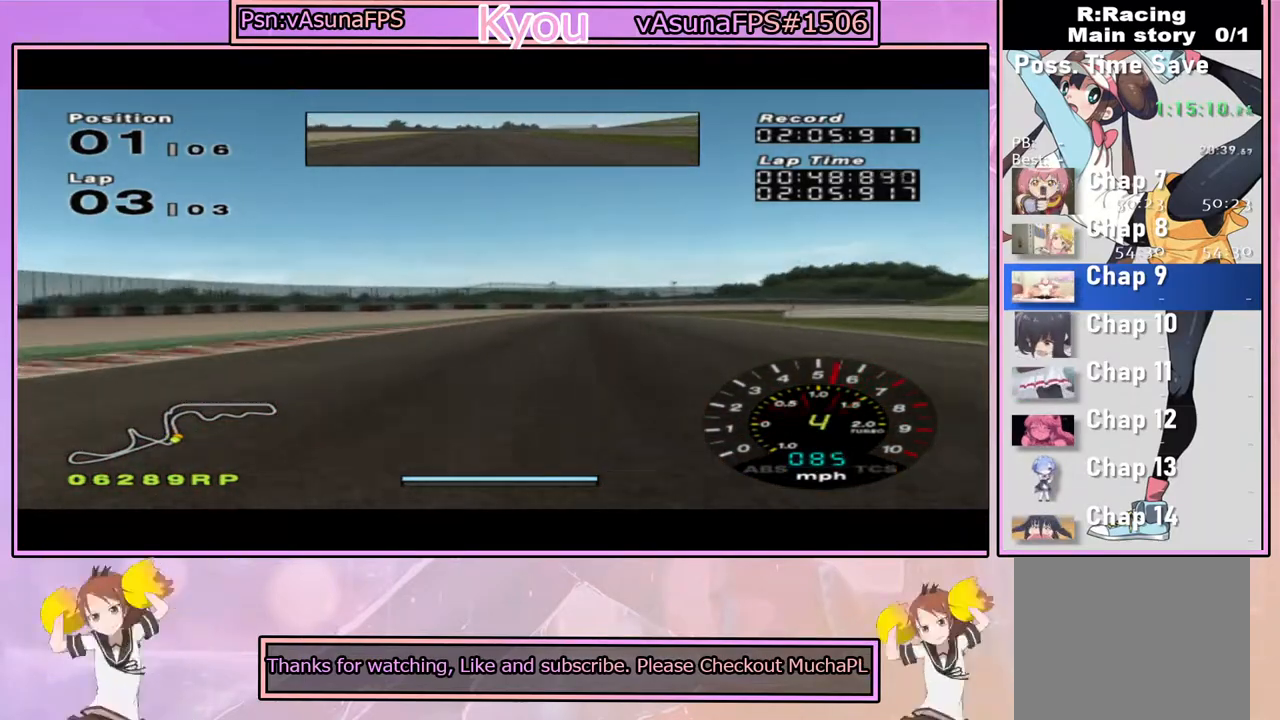
{"buttons": ["CROSS"], "left_stick": "center", "right_stick": "center", "events": []}
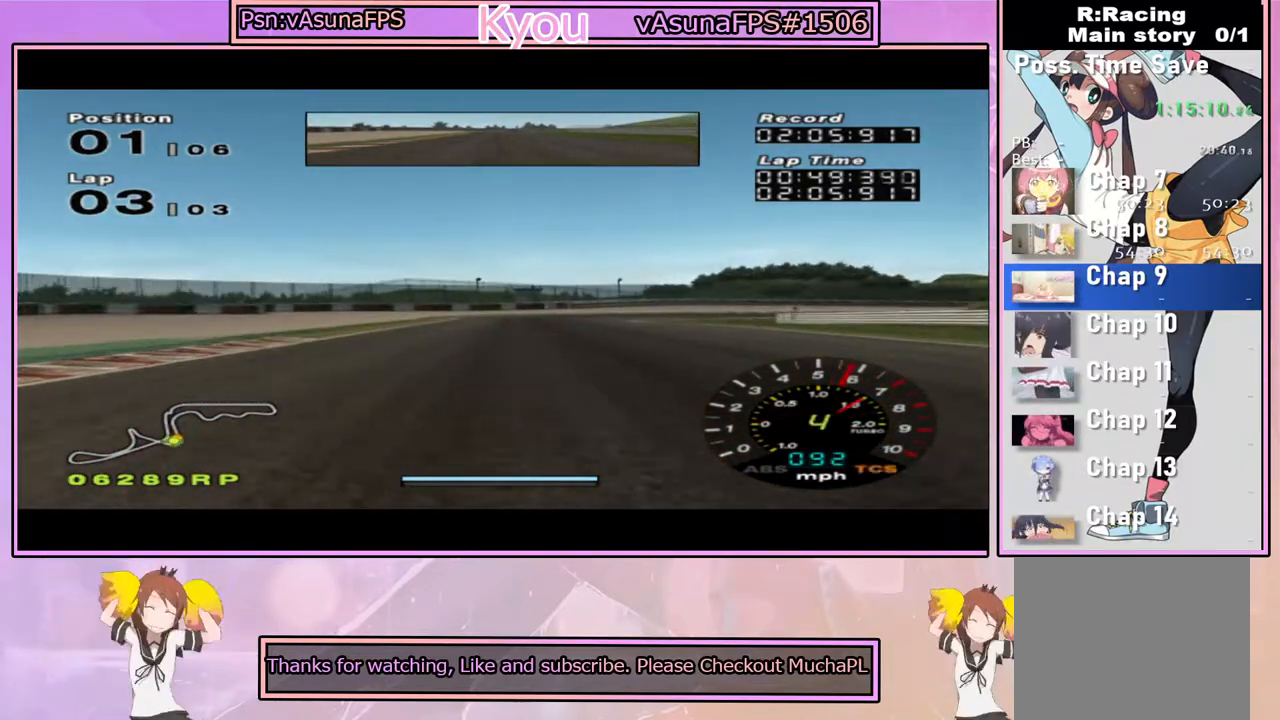
{"buttons": [], "left_stick": "right", "right_stick": "center", "events": [[217, "left_stick", "right"], [283, "left_stick", "center"], [500, "CROSS", "up"], [500, "left_stick", "right"]]}
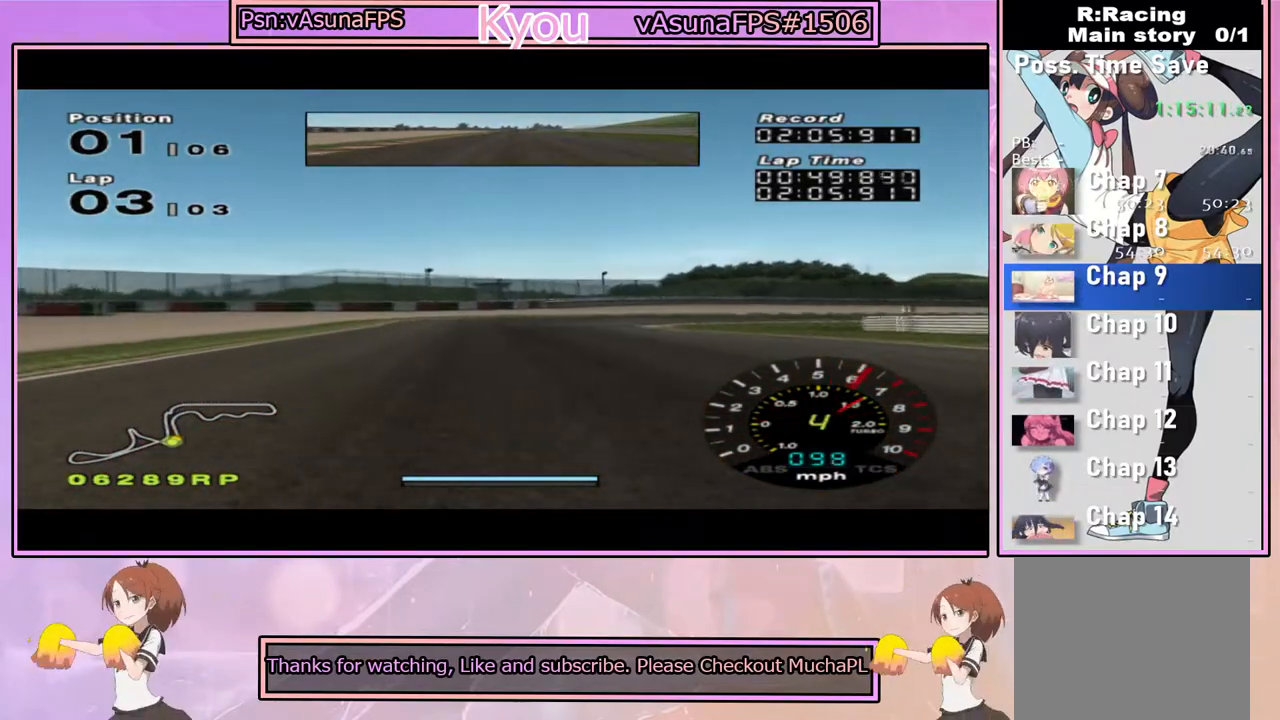
{"buttons": ["SQUARE"], "left_stick": "center", "right_stick": "center", "events": [[83, "left_stick", "center"], [183, "SQUARE", "down"], [250, "left_stick", "right"], [433, "left_stick", "center"]]}
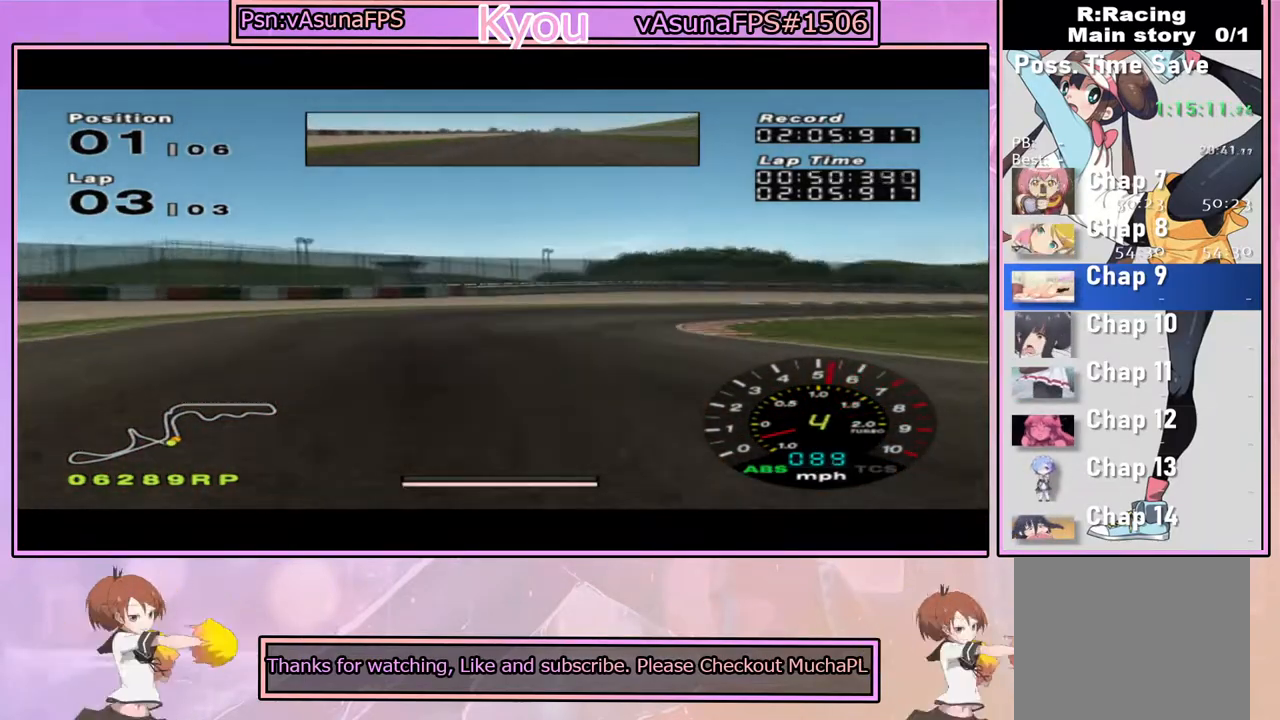
{"buttons": ["CROSS"], "left_stick": "right", "right_stick": "center", "events": [[17, "left_stick", "right"], [267, "SQUARE", "up"], [383, "CROSS", "down"]]}
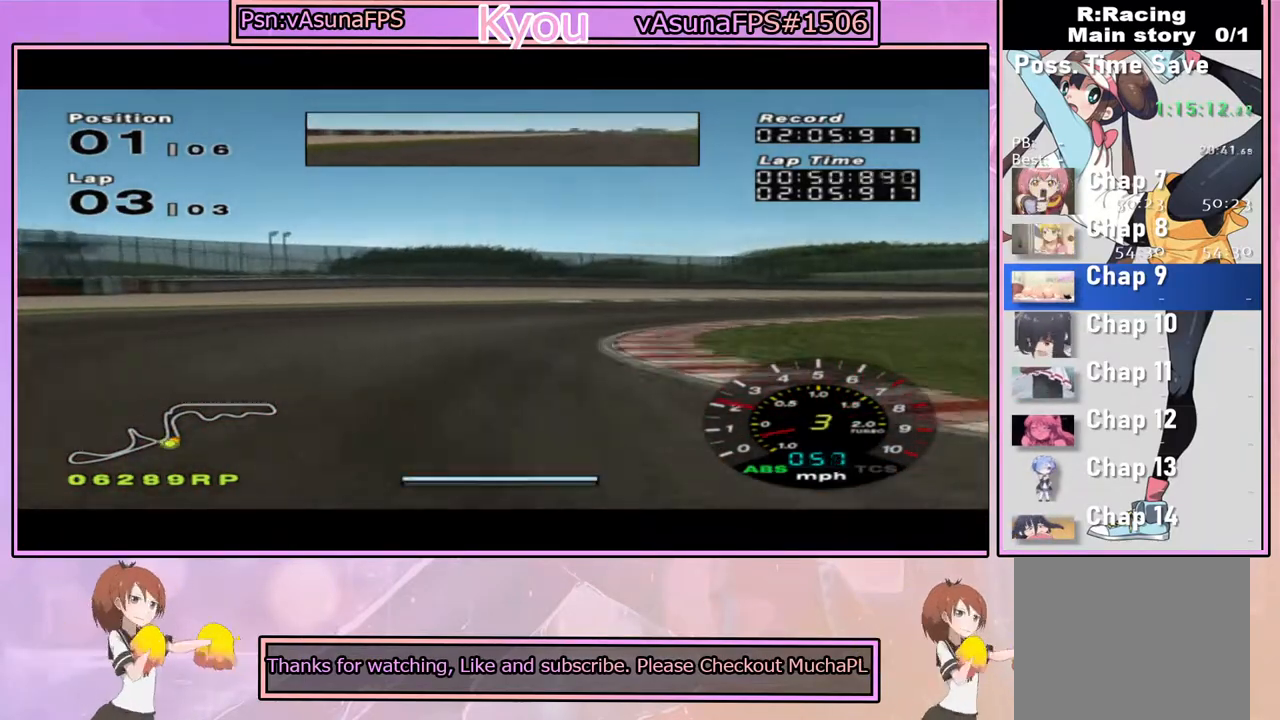
{"buttons": ["CROSS"], "left_stick": "center", "right_stick": "center", "events": [[267, "left_stick", "center"]]}
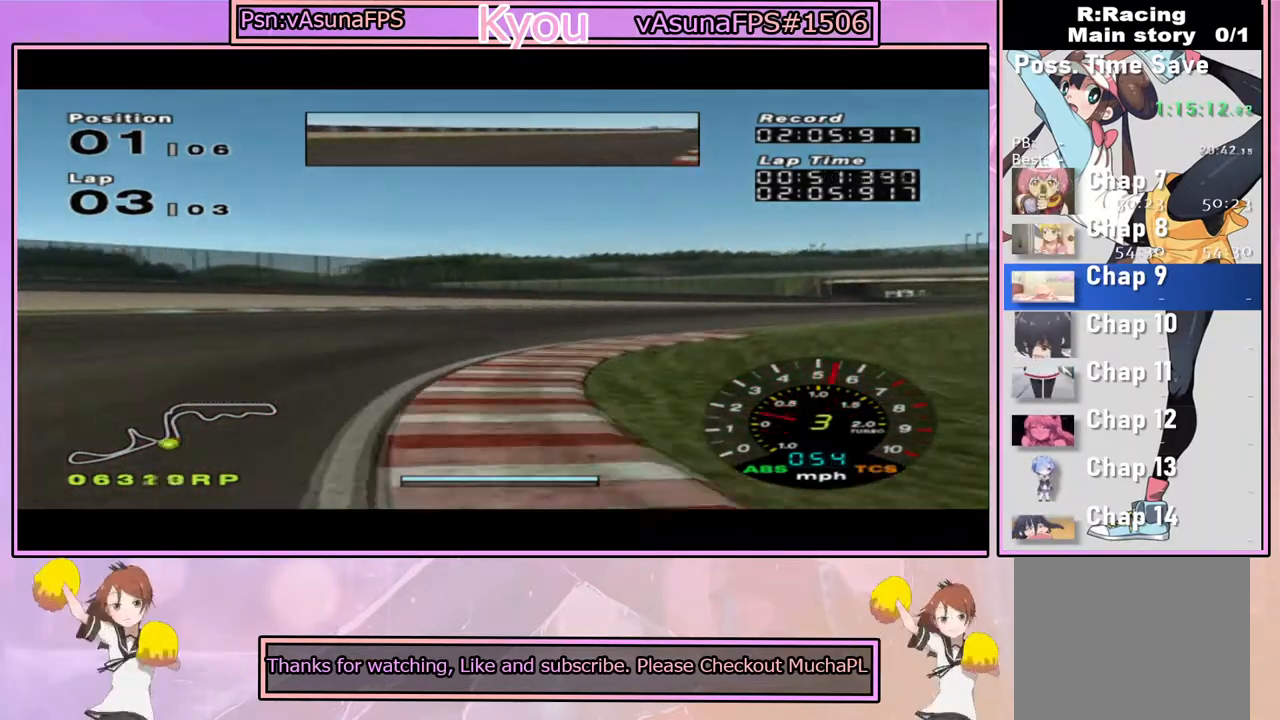
{"buttons": ["CROSS"], "left_stick": "right", "right_stick": "center", "events": [[50, "left_stick", "right"], [233, "left_stick", "center"], [450, "left_stick", "right"]]}
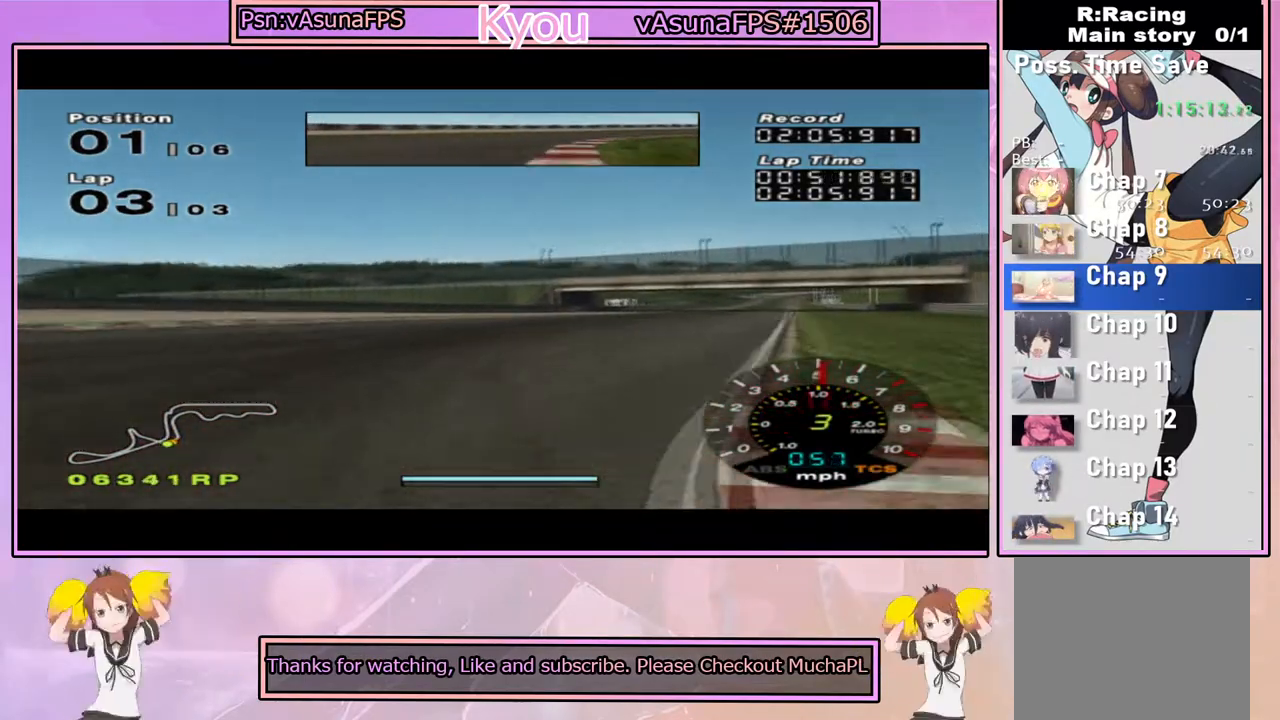
{"buttons": ["CROSS"], "left_stick": "right", "right_stick": "center", "events": [[83, "left_stick", "center"], [350, "left_stick", "right"]]}
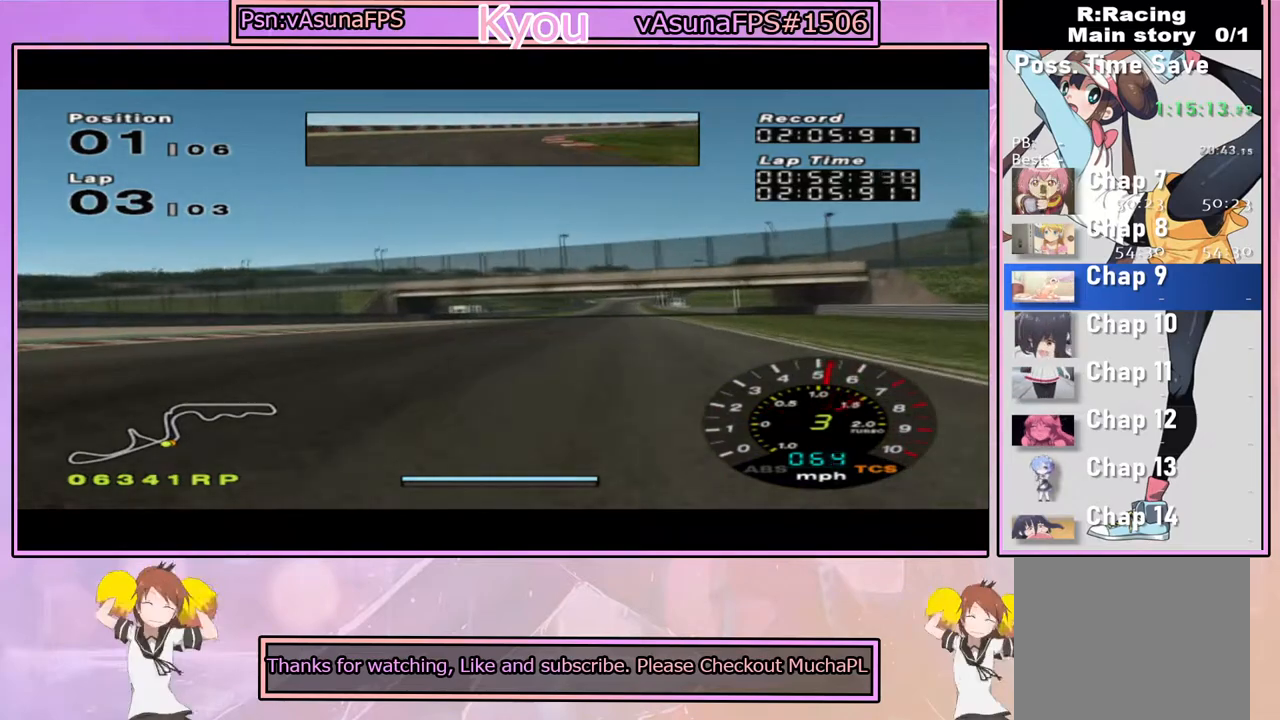
{"buttons": ["CROSS"], "left_stick": "center", "right_stick": "center", "events": [[17, "left_stick", "center"], [200, "DPAD_UP", "down"], [283, "DPAD_UP", "up"]]}
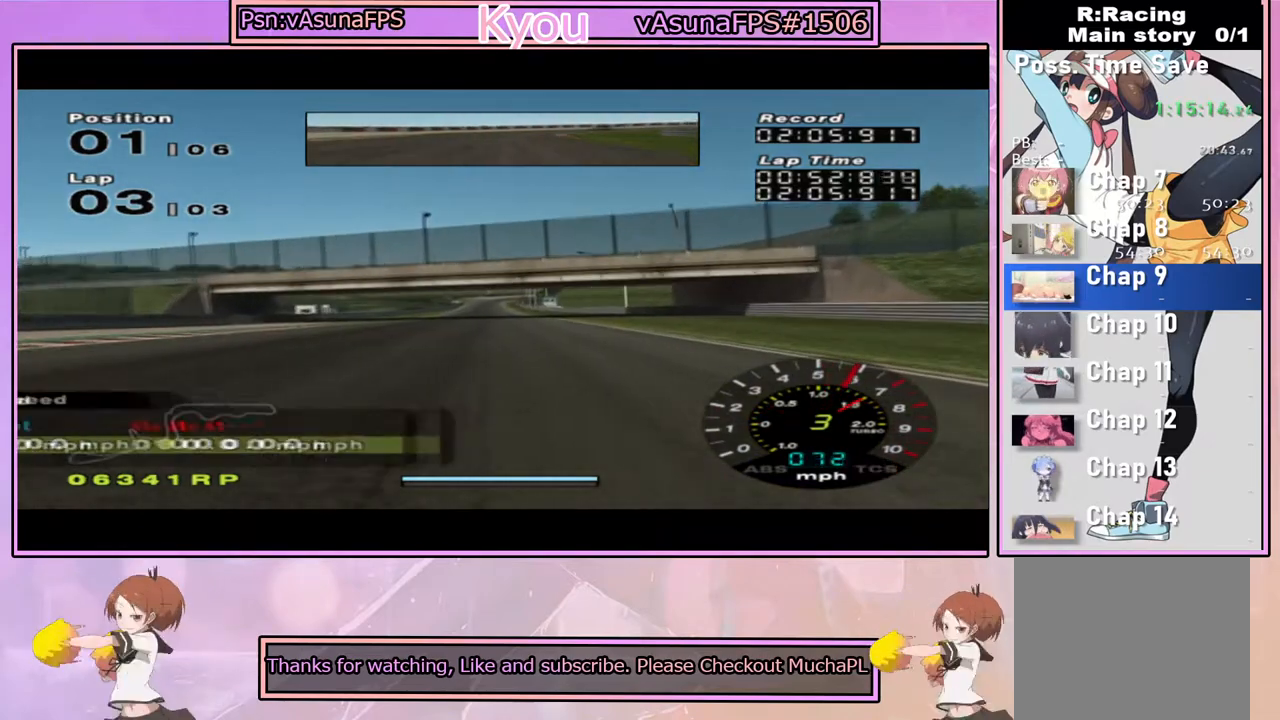
{"buttons": ["CROSS"], "left_stick": "center", "right_stick": "center", "events": [[367, "left_stick", "left"], [483, "left_stick", "center"]]}
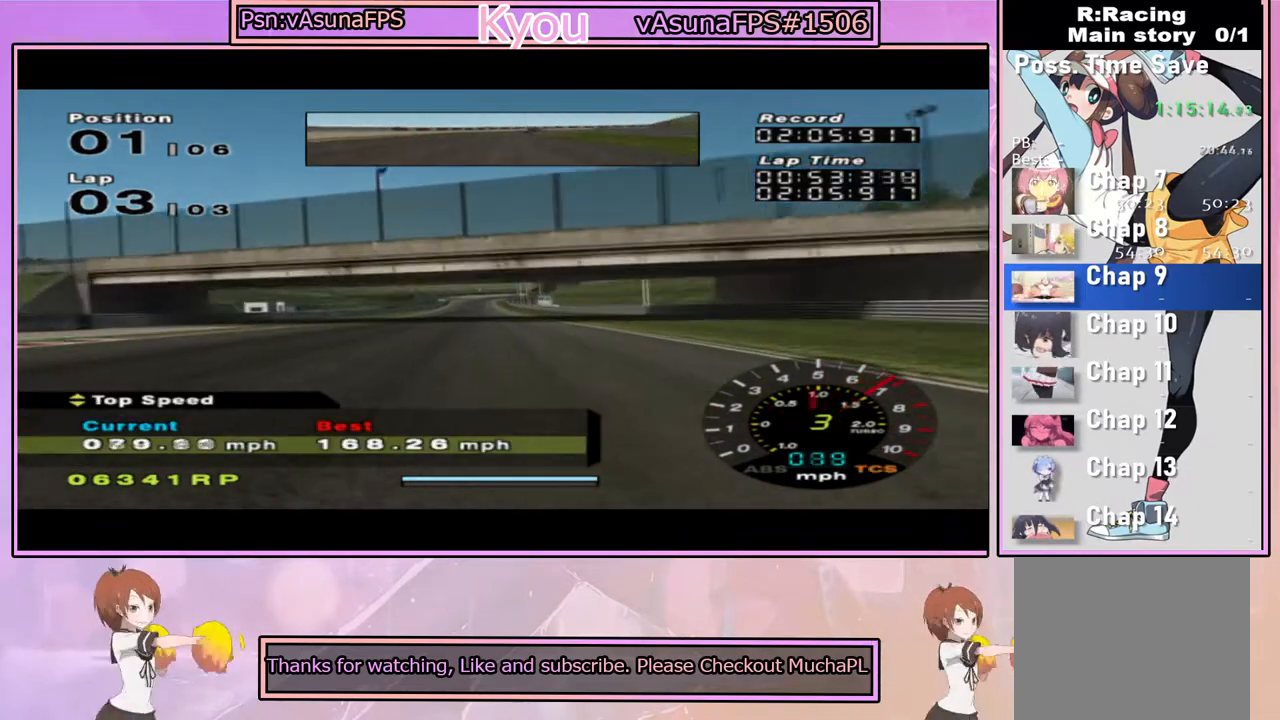
{"buttons": ["CROSS"], "left_stick": "center", "right_stick": "center", "events": []}
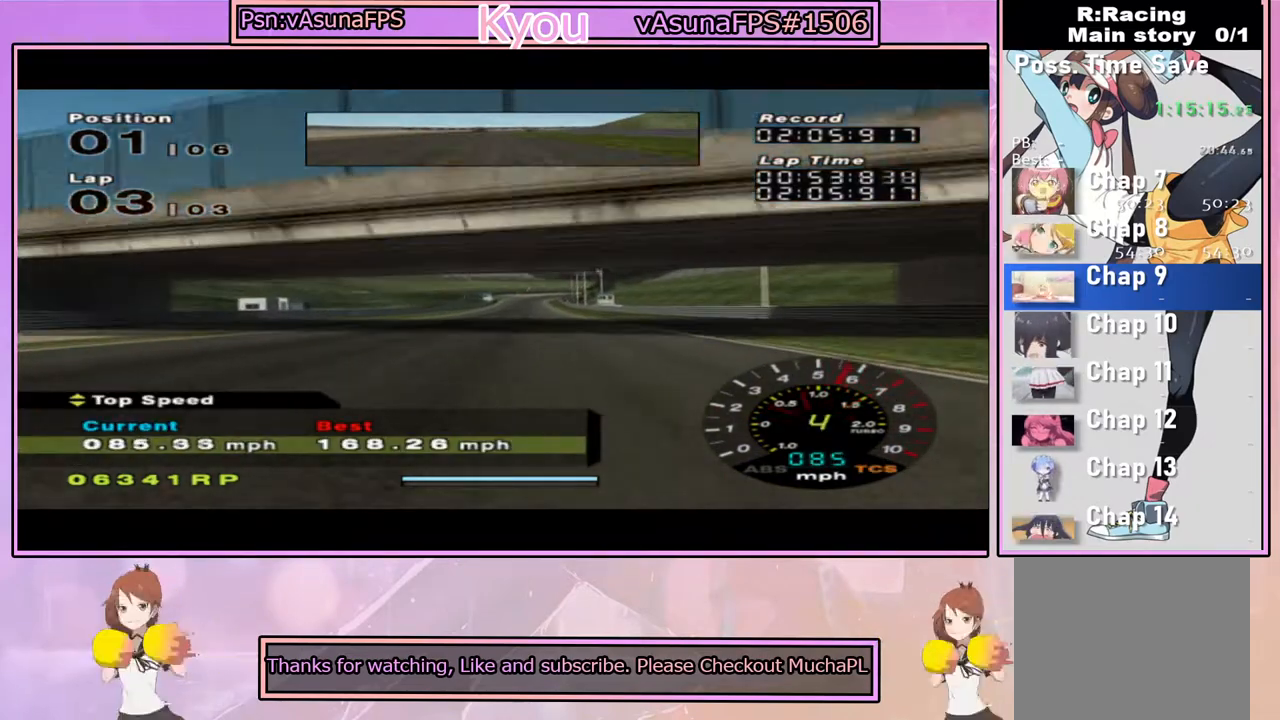
{"buttons": ["CROSS"], "left_stick": "center", "right_stick": "center", "events": [[317, "DPAD_UP", "down"], [400, "DPAD_UP", "up"]]}
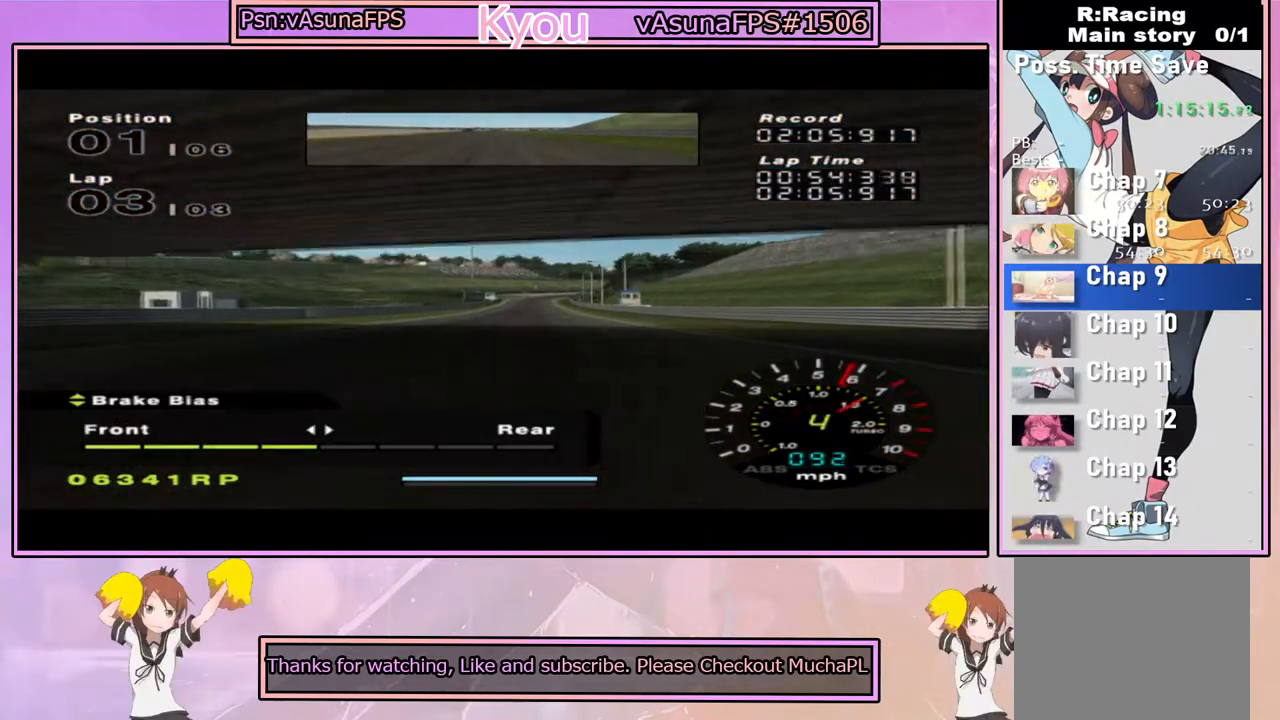
{"buttons": ["CROSS"], "left_stick": "center", "right_stick": "center", "events": []}
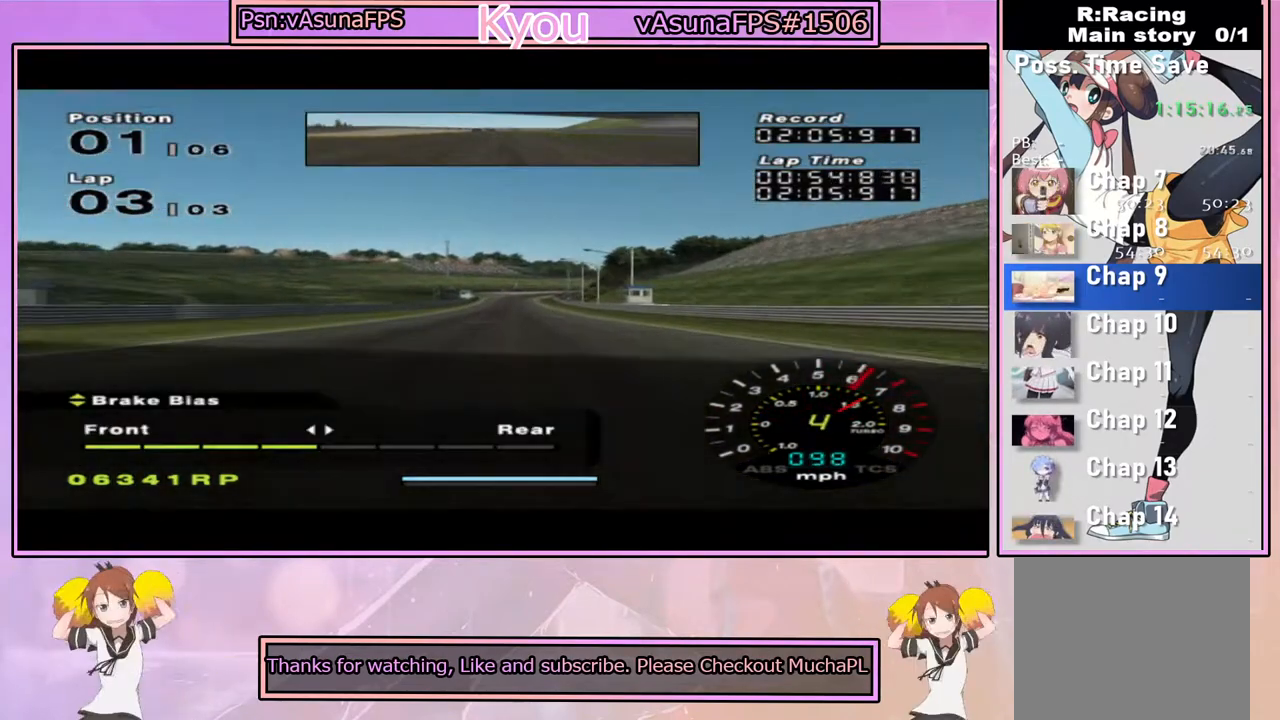
{"buttons": ["CROSS"], "left_stick": "center", "right_stick": "center", "events": [[300, "DPAD_DOWN", "down"], [383, "DPAD_DOWN", "up"]]}
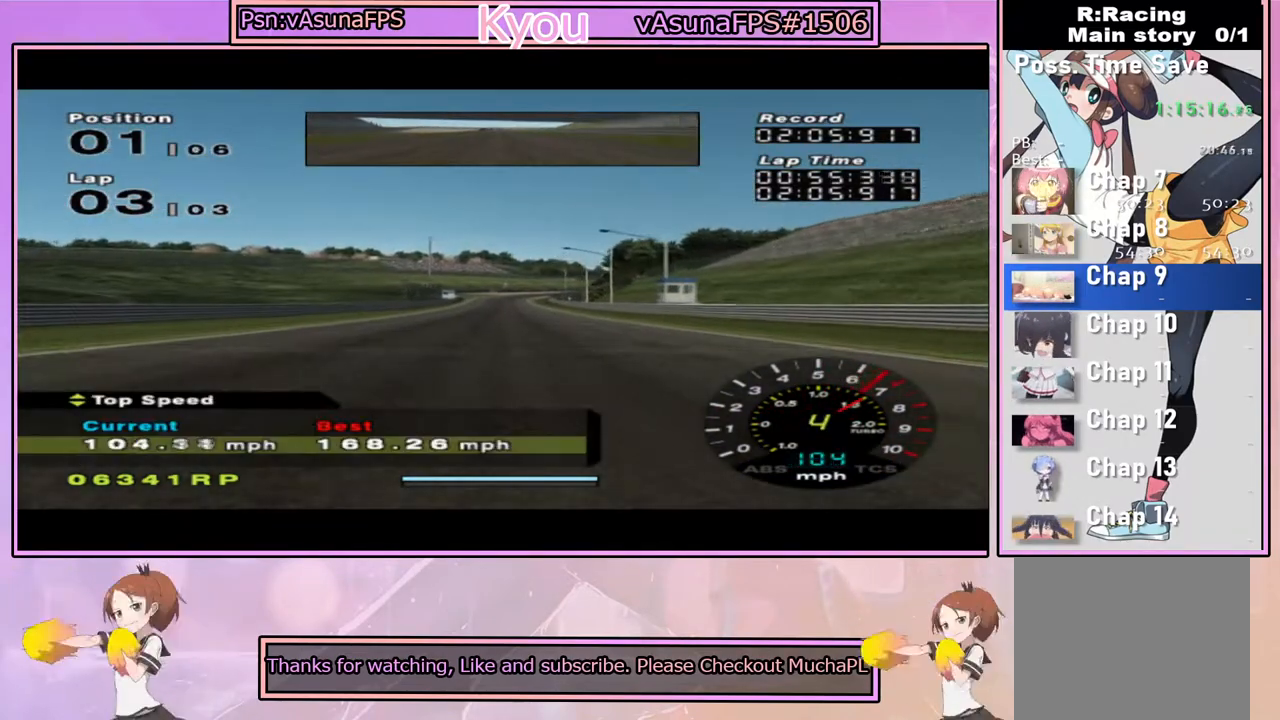
{"buttons": ["CROSS"], "left_stick": "center", "right_stick": "center", "events": [[333, "DPAD_DOWN", "down"], [433, "DPAD_DOWN", "up"]]}
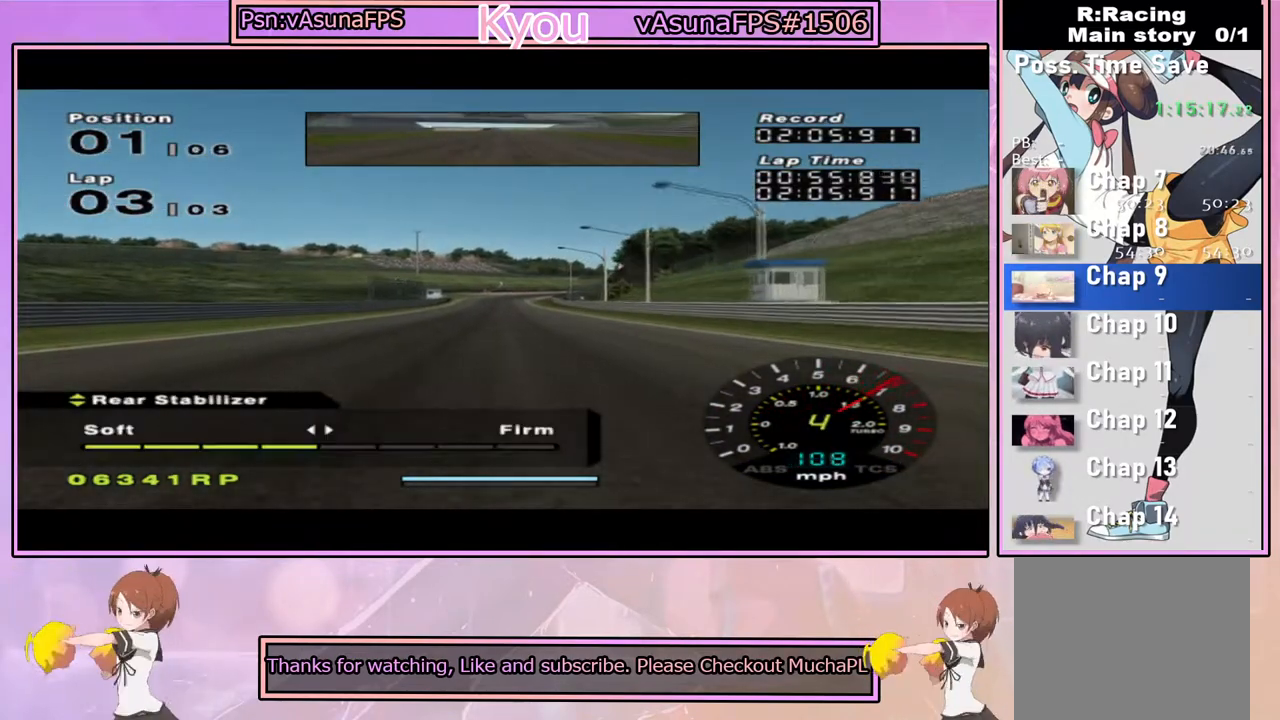
{"buttons": ["CROSS"], "left_stick": "center", "right_stick": "center", "events": [[300, "DPAD_UP", "down"], [367, "DPAD_UP", "up"]]}
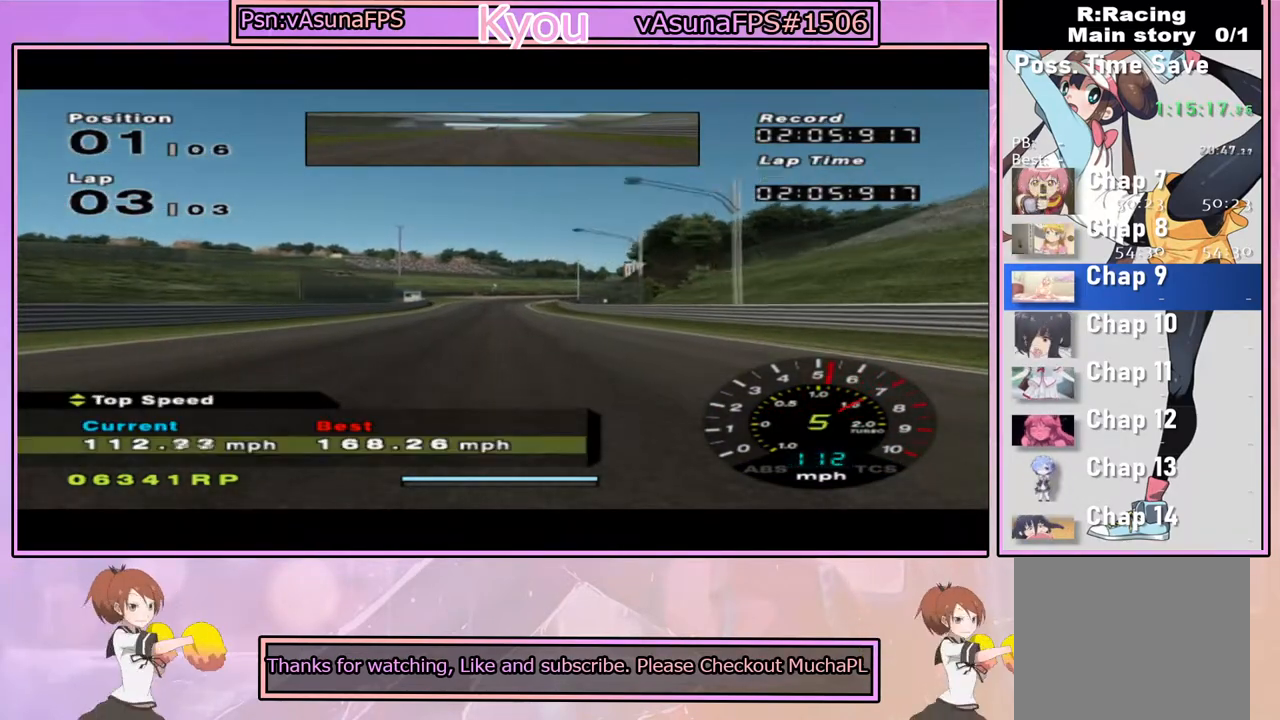
{"buttons": ["CROSS"], "left_stick": "center", "right_stick": "center", "events": [[100, "left_stick", "left"], [217, "left_stick", "center"]]}
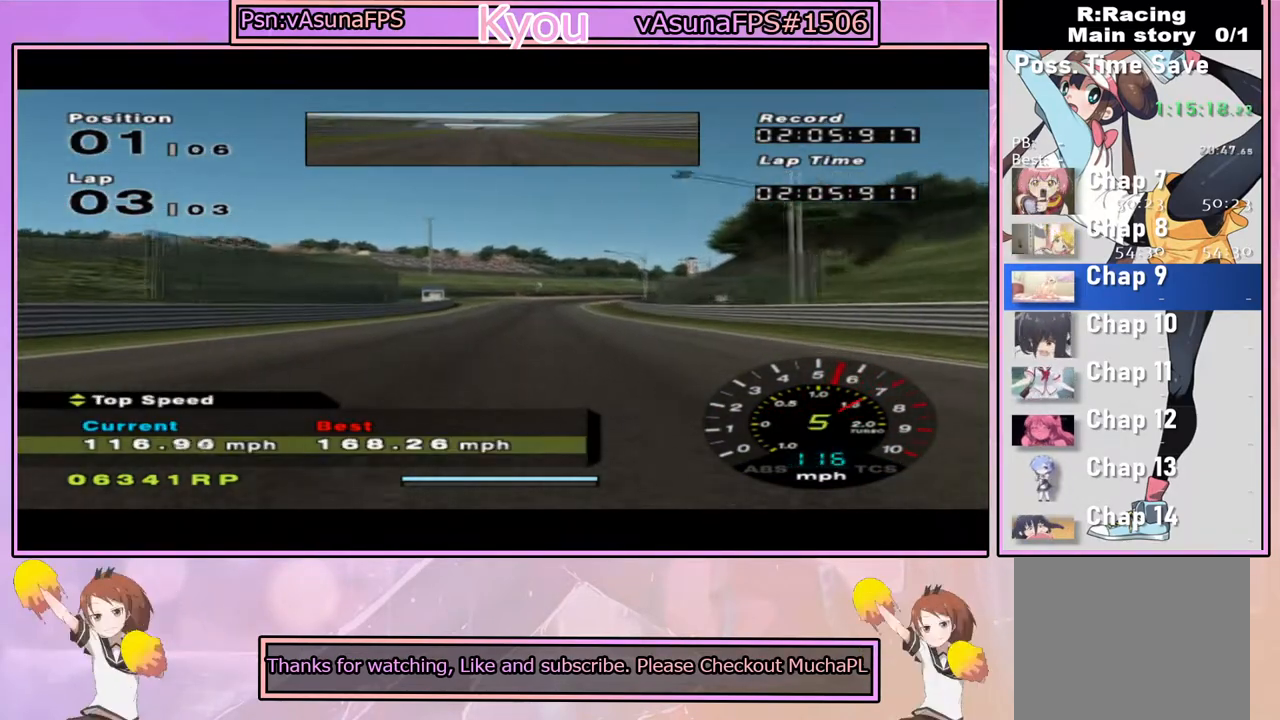
{"buttons": ["CROSS"], "left_stick": "center", "right_stick": "center", "events": [[167, "left_stick", "right"], [283, "left_stick", "center"]]}
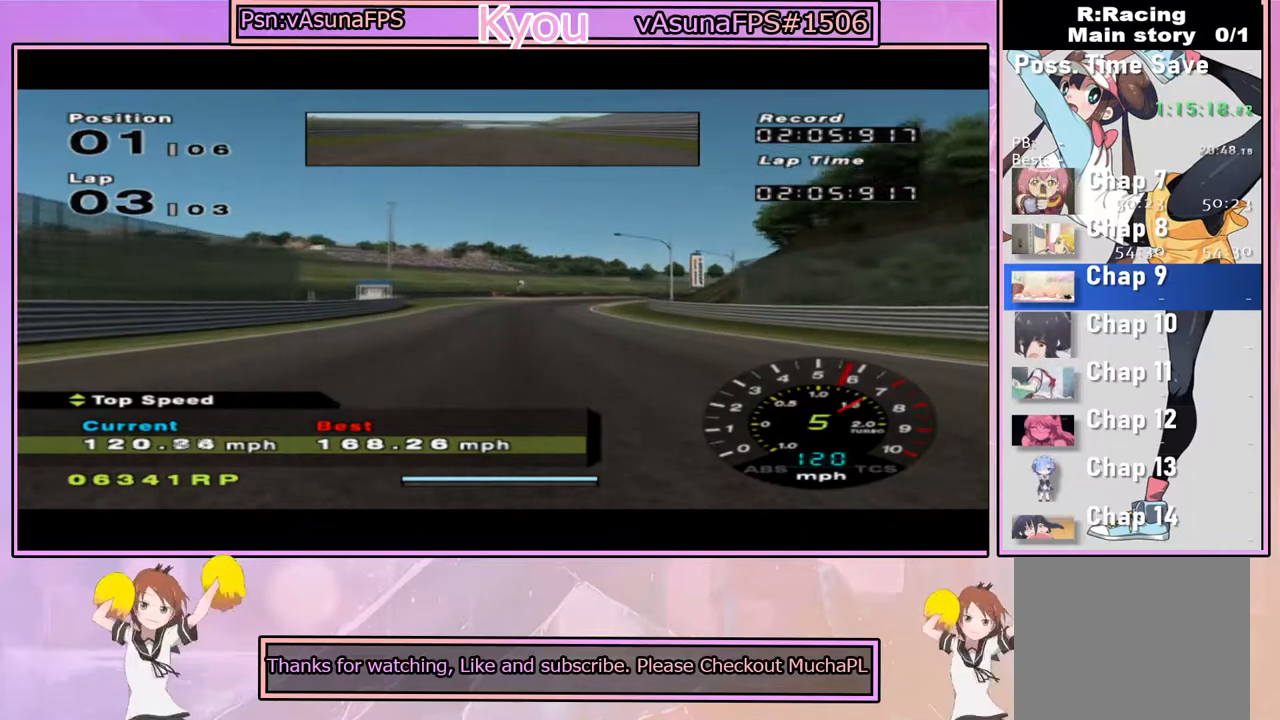
{"buttons": ["CROSS"], "left_stick": "center", "right_stick": "center", "events": [[250, "left_stick", "right"], [433, "left_stick", "center"]]}
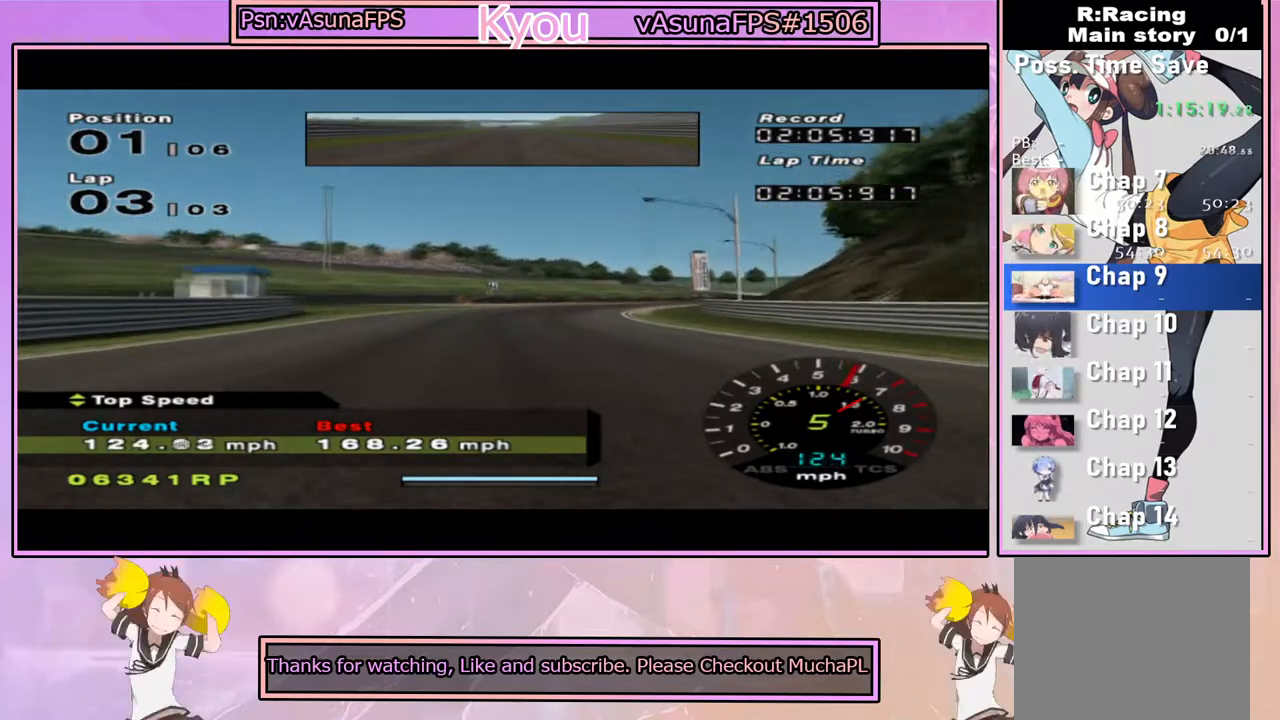
{"buttons": ["CROSS"], "left_stick": "right", "right_stick": "center", "events": [[50, "left_stick", "right"]]}
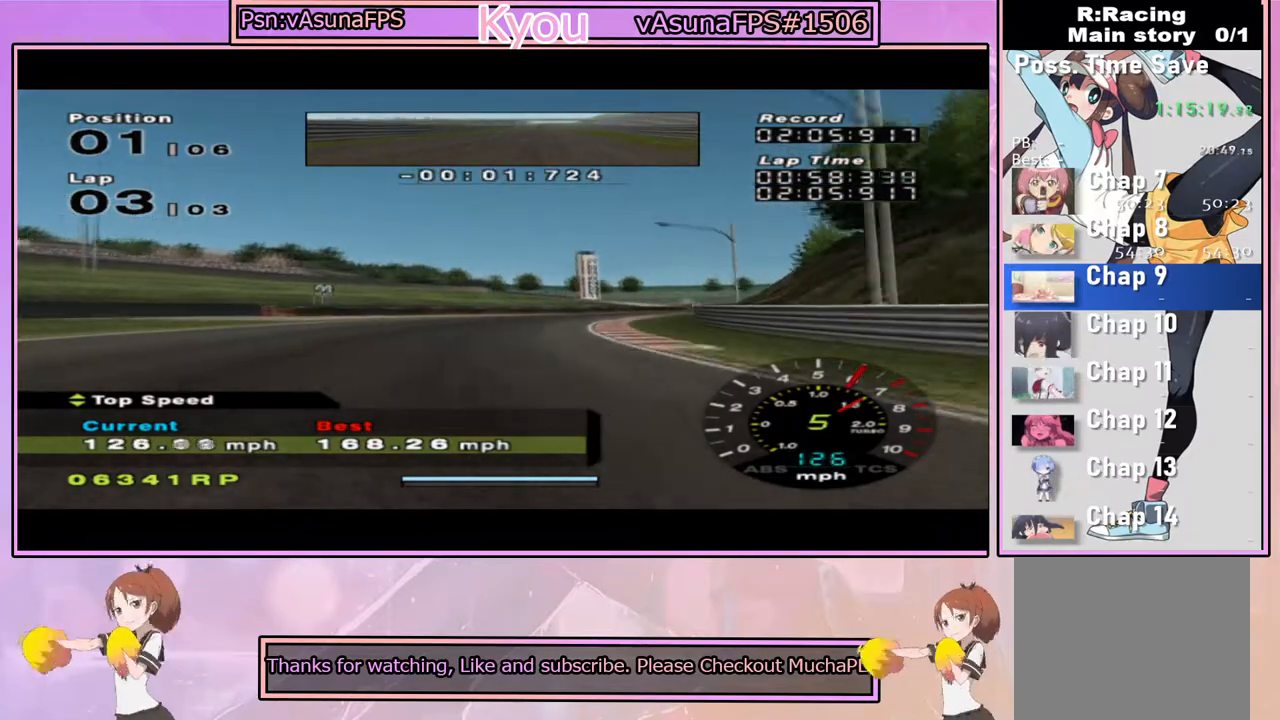
{"buttons": ["CROSS"], "left_stick": "center", "right_stick": "center", "events": [[133, "left_stick", "center"], [267, "left_stick", "right"], [400, "left_stick", "center"]]}
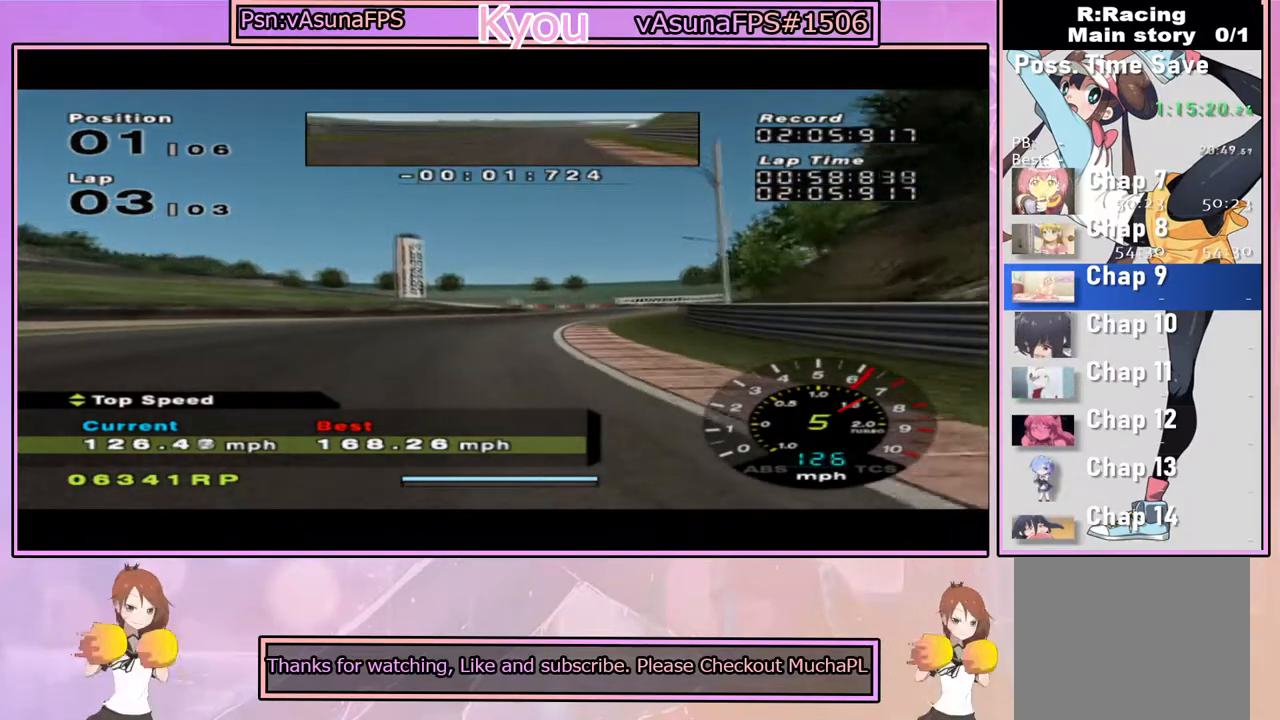
{"buttons": ["CROSS"], "left_stick": "right", "right_stick": "center", "events": [[17, "left_stick", "right"], [150, "left_stick", "center"], [483, "left_stick", "right"]]}
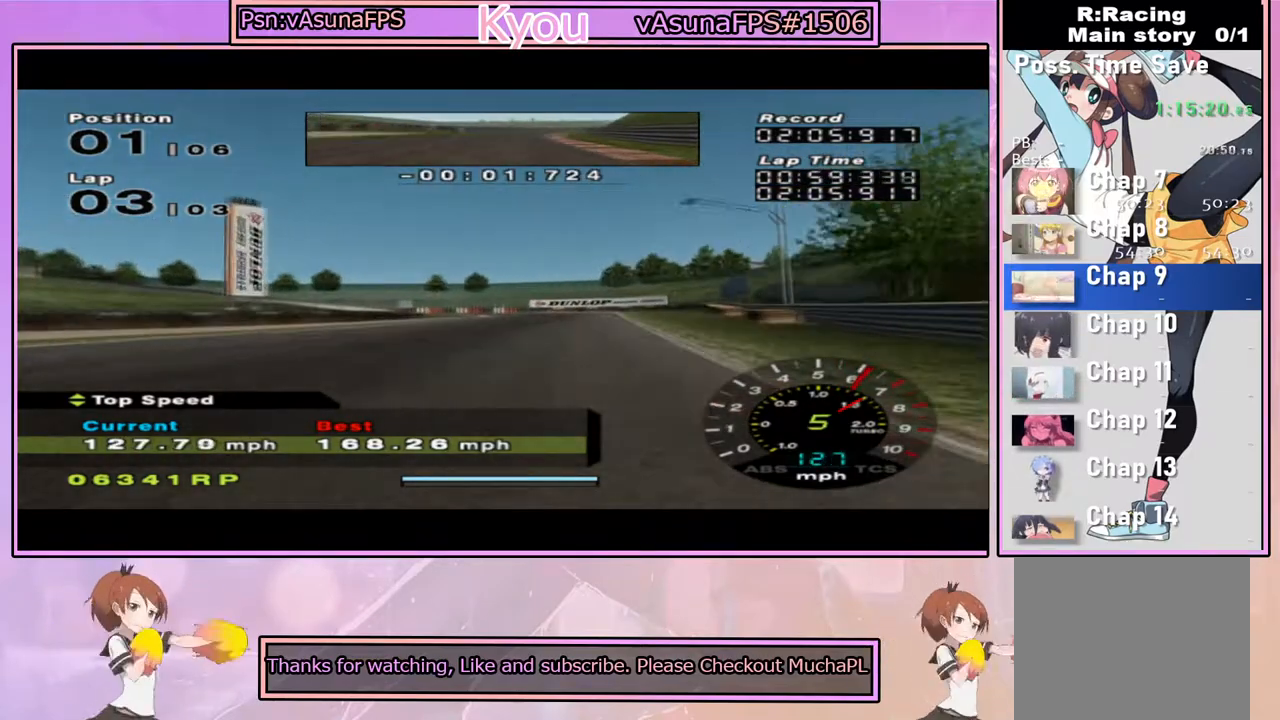
{"buttons": ["SQUARE"], "left_stick": "center", "right_stick": "center", "events": [[67, "left_stick", "center"], [150, "CROSS", "up"], [217, "SQUARE", "down"], [250, "left_stick", "right"], [350, "left_stick", "center"]]}
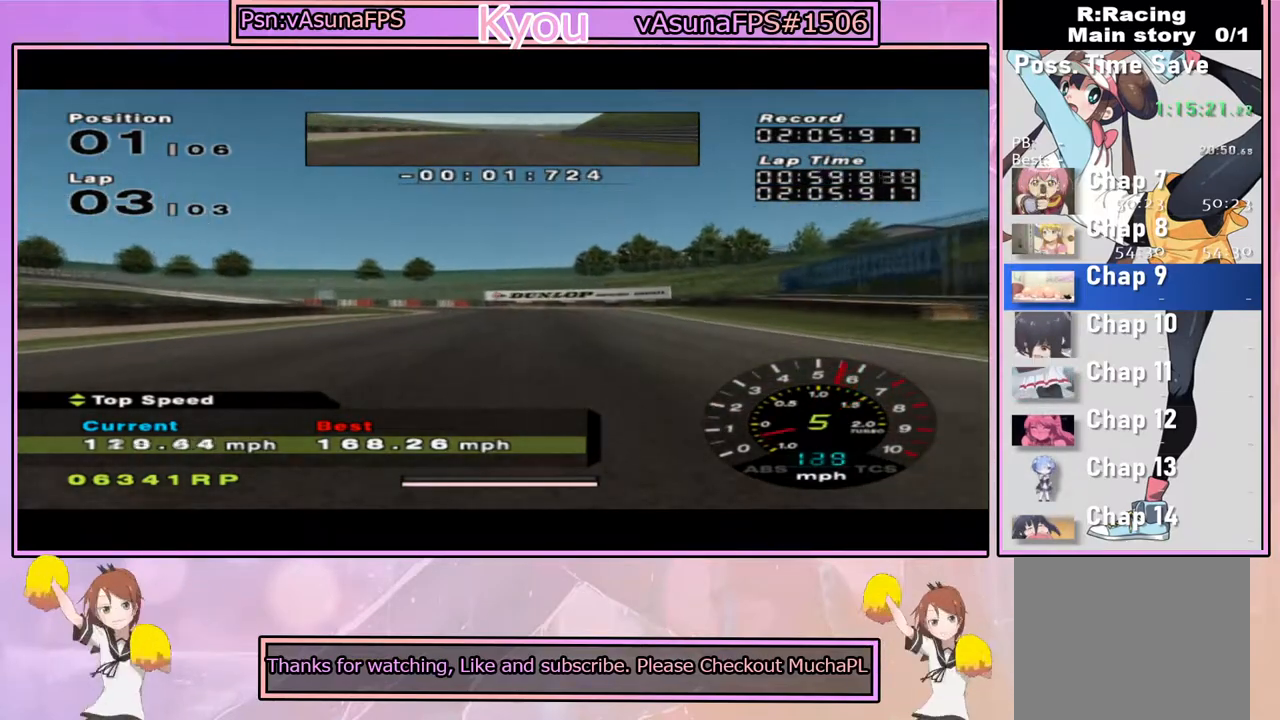
{"buttons": ["SQUARE"], "left_stick": "center", "right_stick": "center", "events": [[317, "left_stick", "left"], [450, "left_stick", "center"]]}
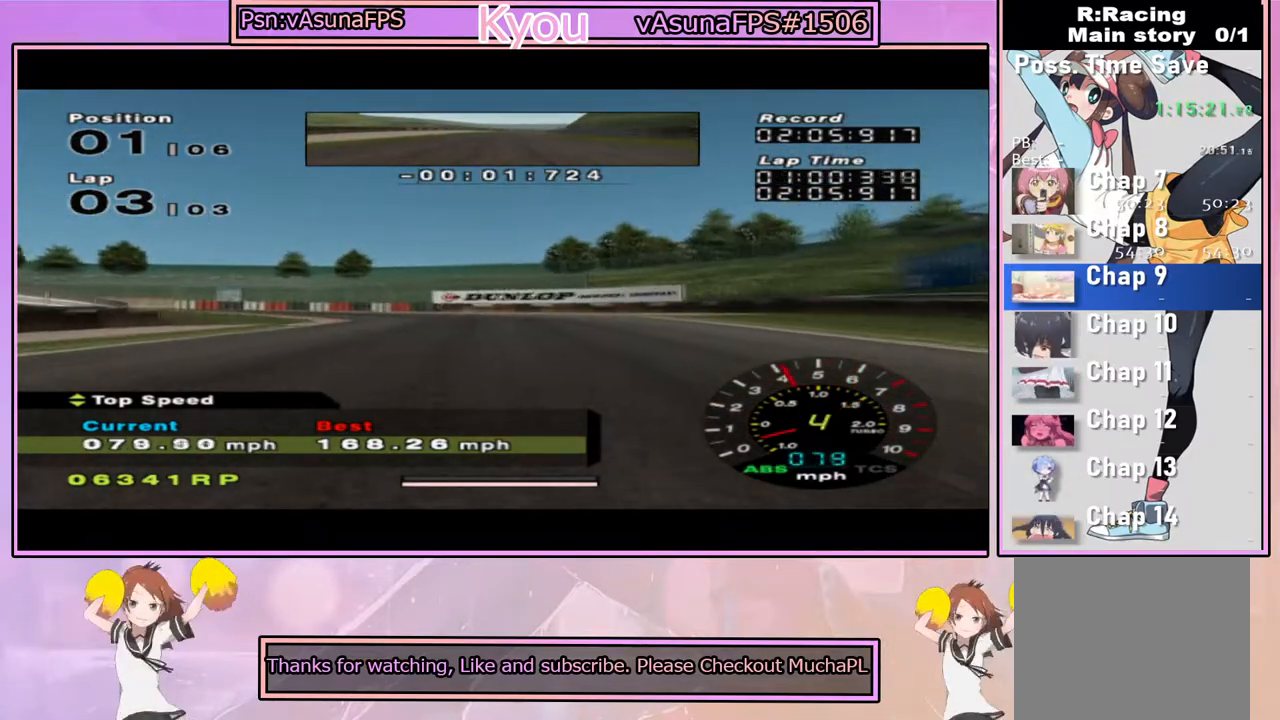
{"buttons": [], "left_stick": "center", "right_stick": "center", "events": [[33, "SQUARE", "up"]]}